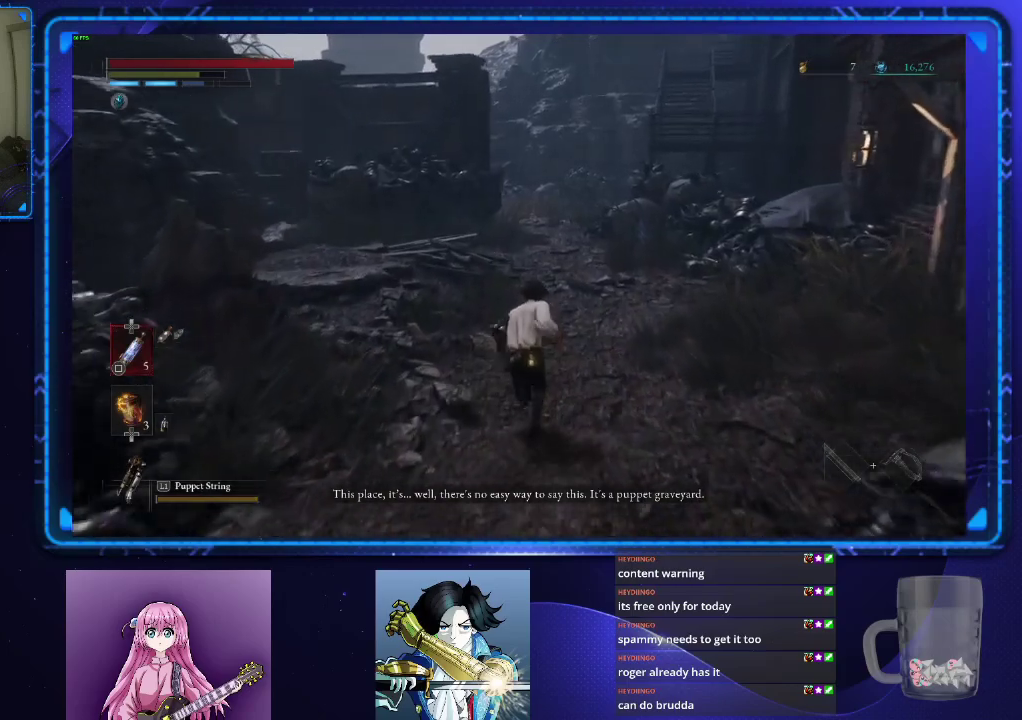
Gameplay with a controller (PlayStation layout); each line is a JSON object with the inputs held at the frame after it. "events" lists button and stick changes between this image and that frame as [ms after this image, input, new state], when the widget could be followed in between.
{"buttons": ["CIRCLE"], "left_stick": "up", "right_stick": "center", "events": []}
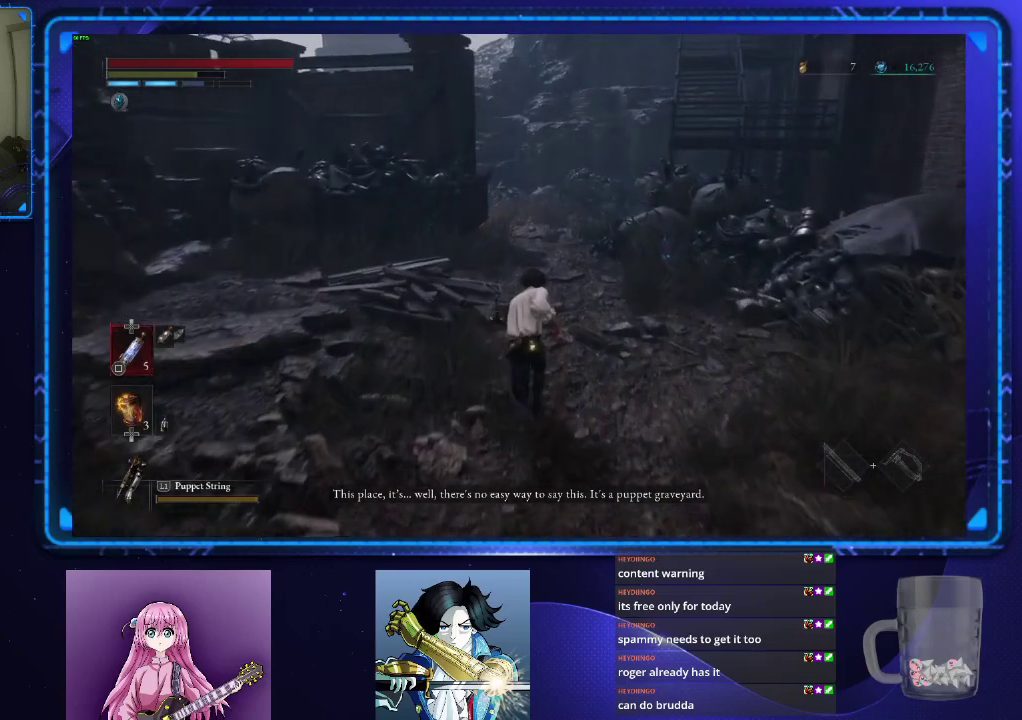
{"buttons": ["CIRCLE"], "left_stick": "up", "right_stick": "center", "events": []}
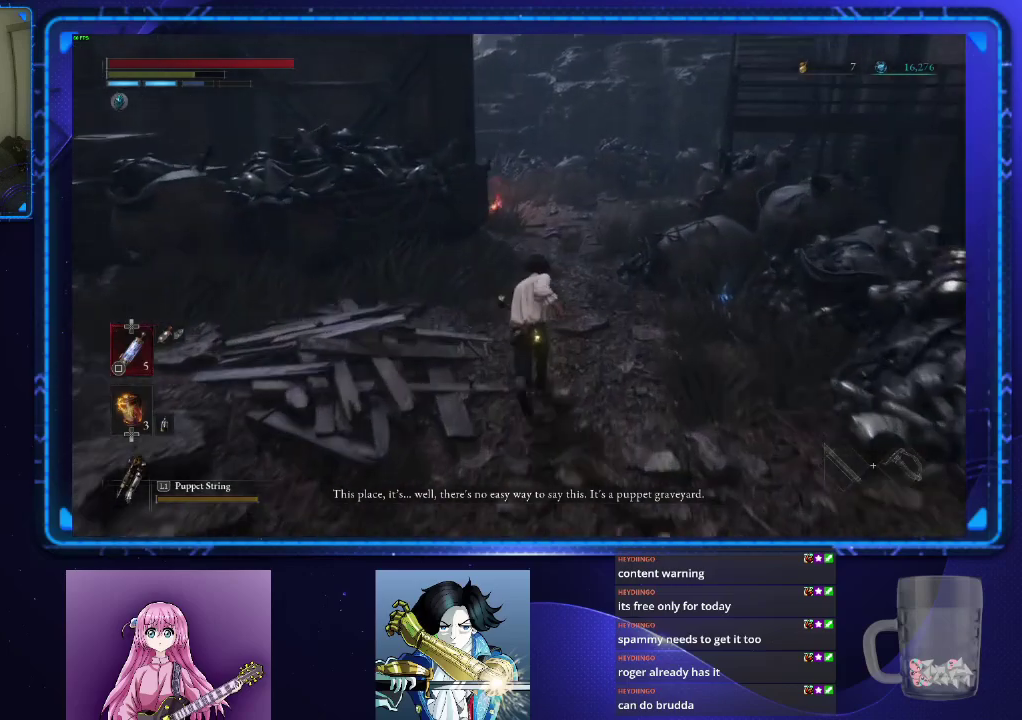
{"buttons": ["CIRCLE"], "left_stick": "up", "right_stick": "center", "events": []}
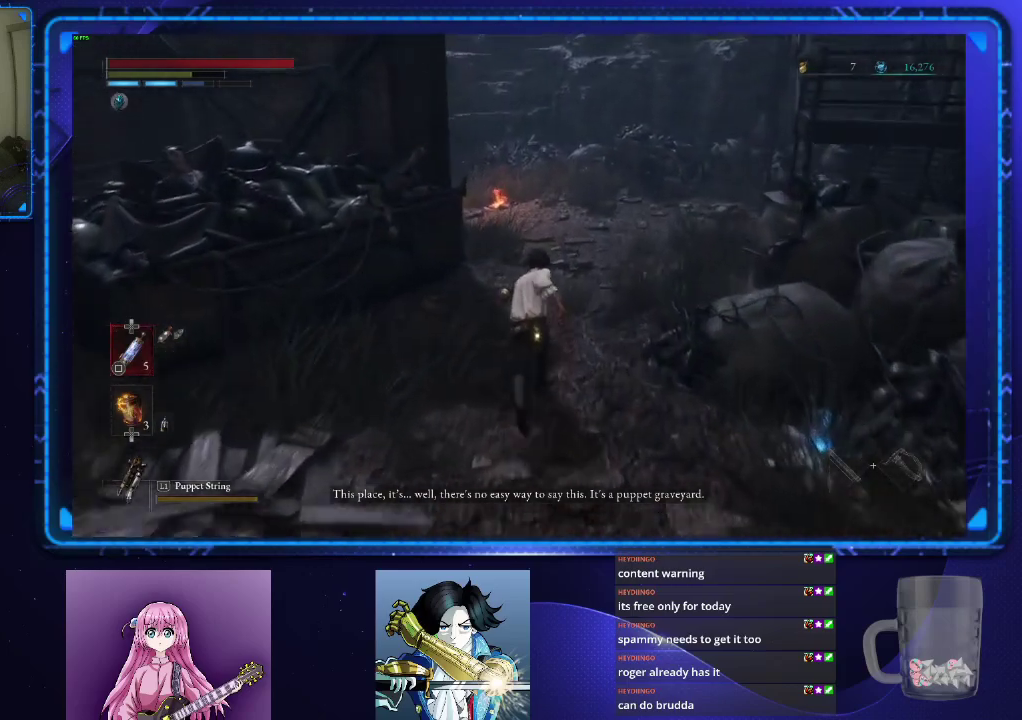
{"buttons": ["CIRCLE"], "left_stick": "up", "right_stick": "center", "events": [[133, "right_stick", "down-left"], [384, "right_stick", "left"], [484, "right_stick", "center"]]}
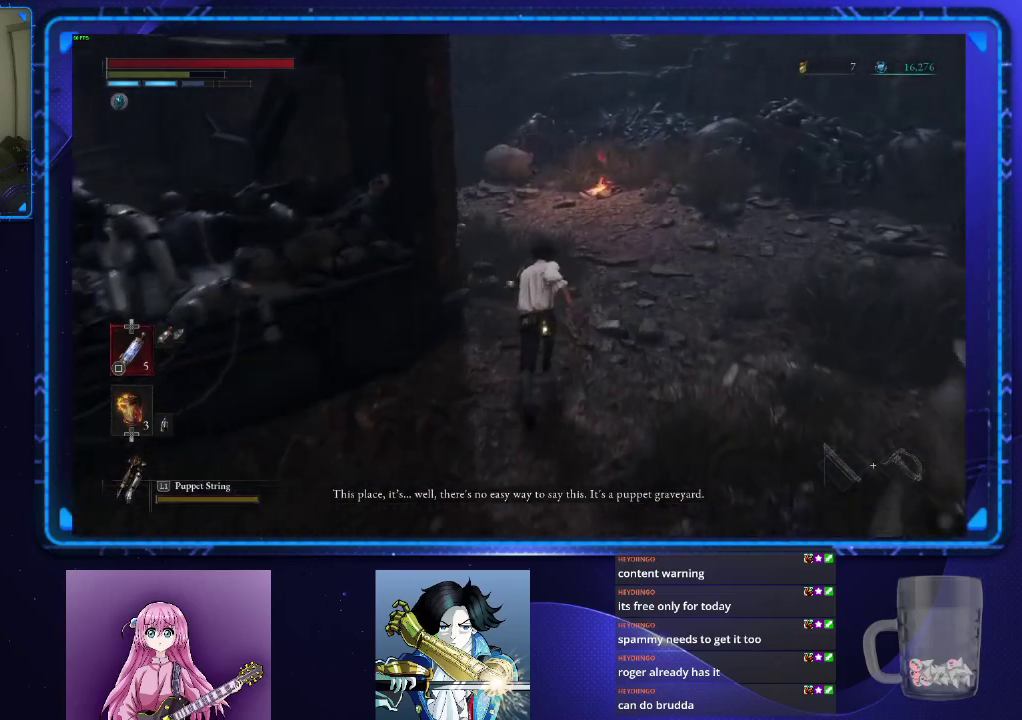
{"buttons": ["CIRCLE"], "left_stick": "up", "right_stick": "left", "events": [[200, "right_stick", "left"]]}
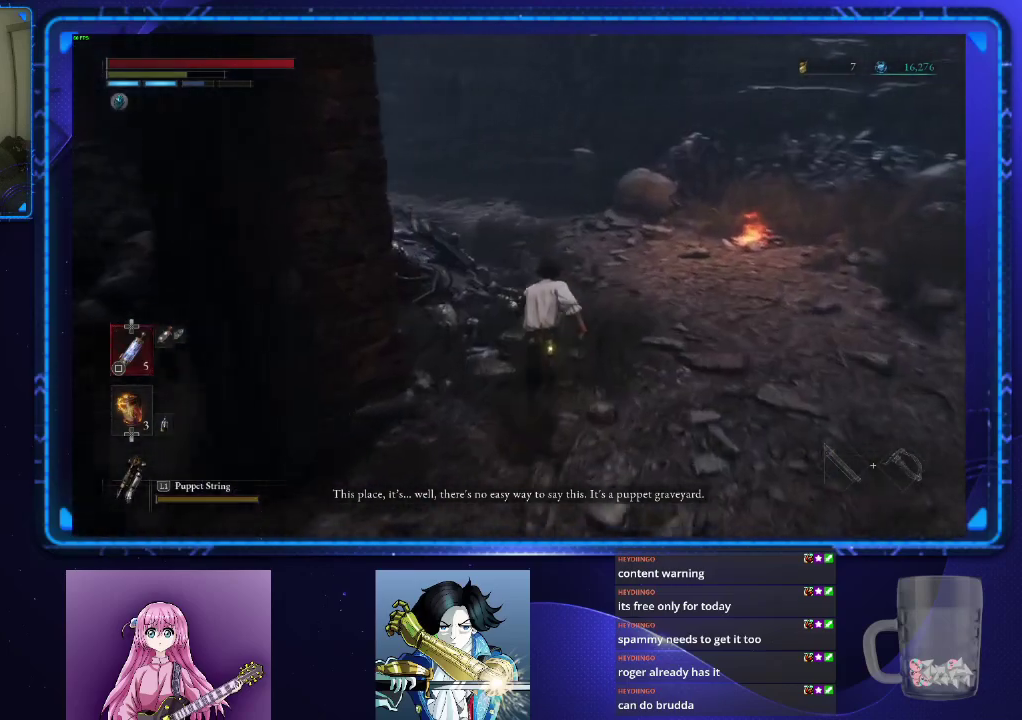
{"buttons": ["CIRCLE"], "left_stick": "up", "right_stick": "center", "events": [[401, "right_stick", "center"]]}
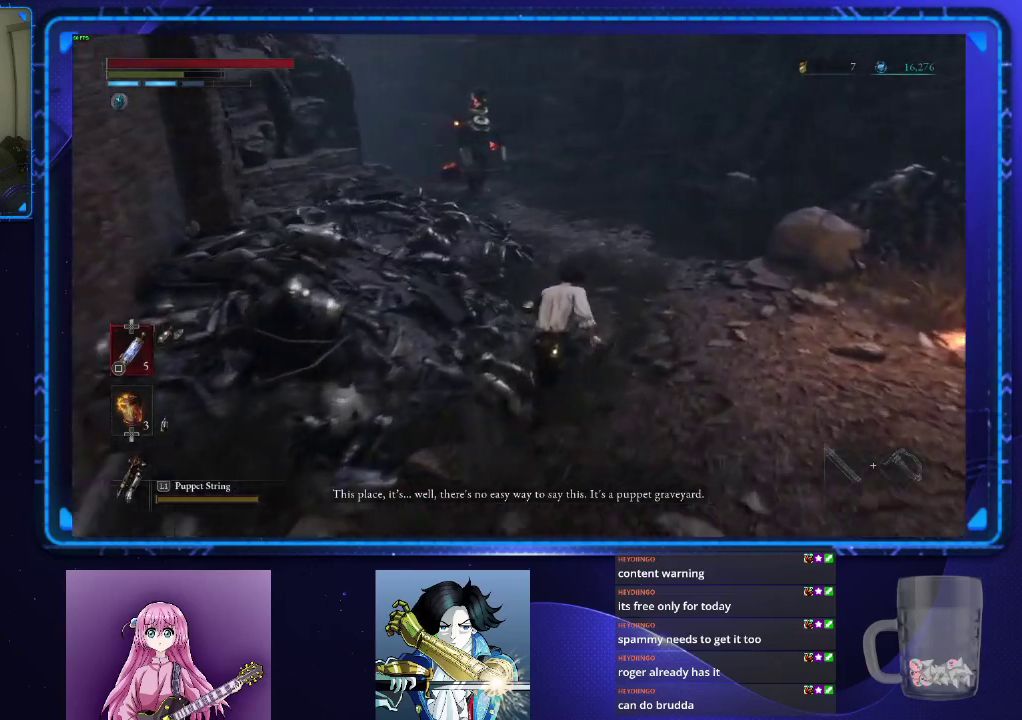
{"buttons": ["CIRCLE"], "left_stick": "up", "right_stick": "center", "events": []}
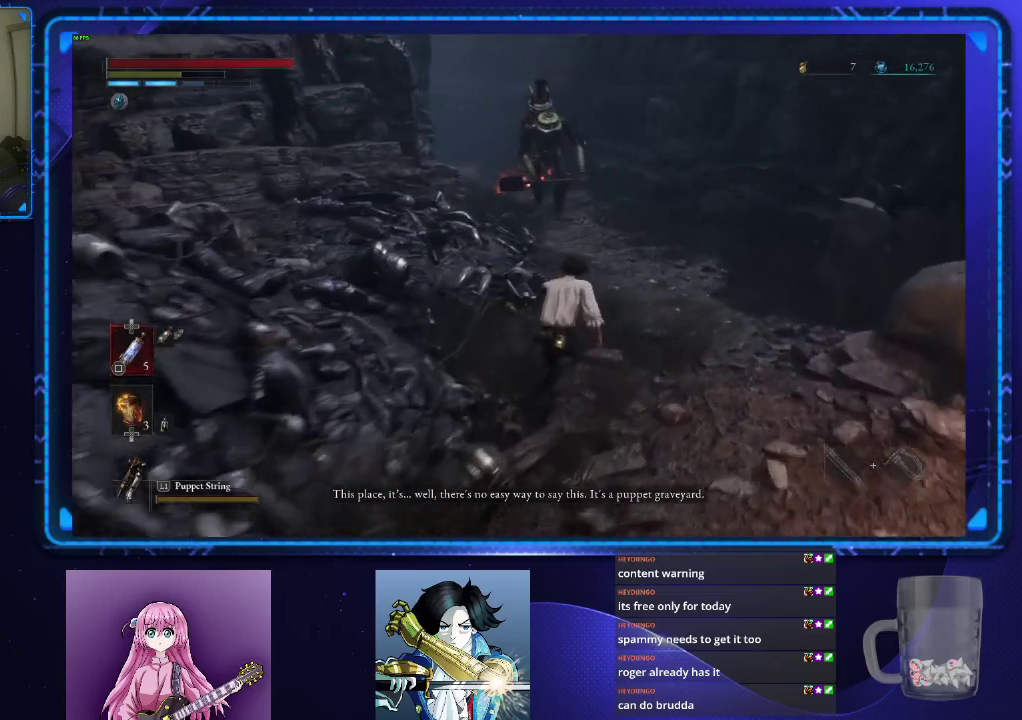
{"buttons": ["CIRCLE"], "left_stick": "up", "right_stick": "center", "events": []}
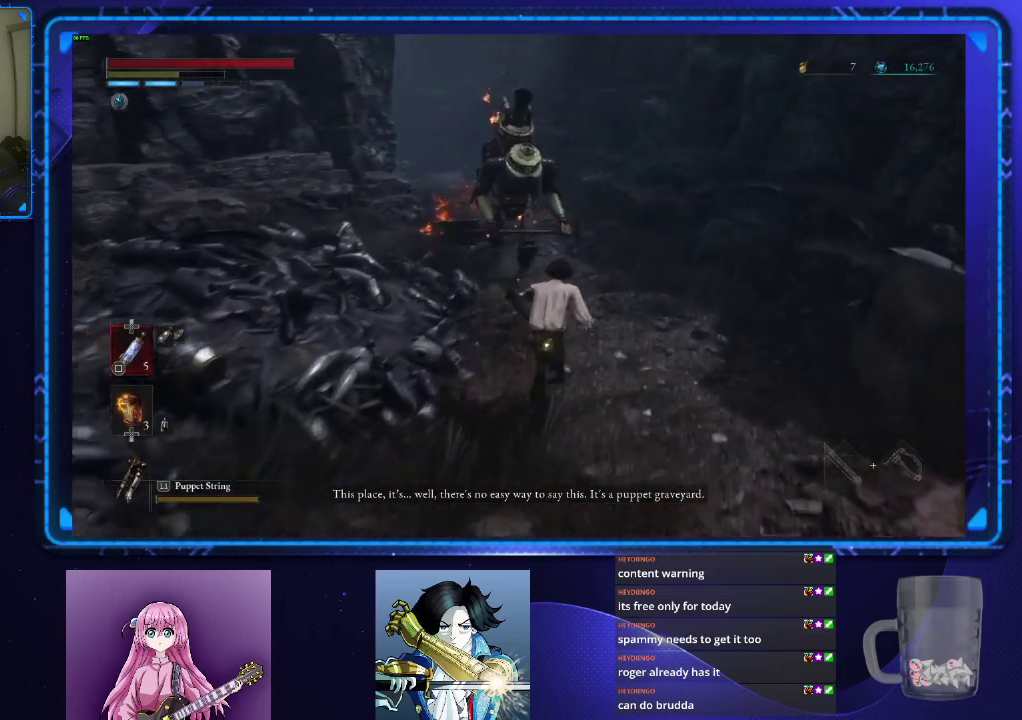
{"buttons": ["CIRCLE"], "left_stick": "up", "right_stick": "left", "events": [[450, "right_stick", "left"]]}
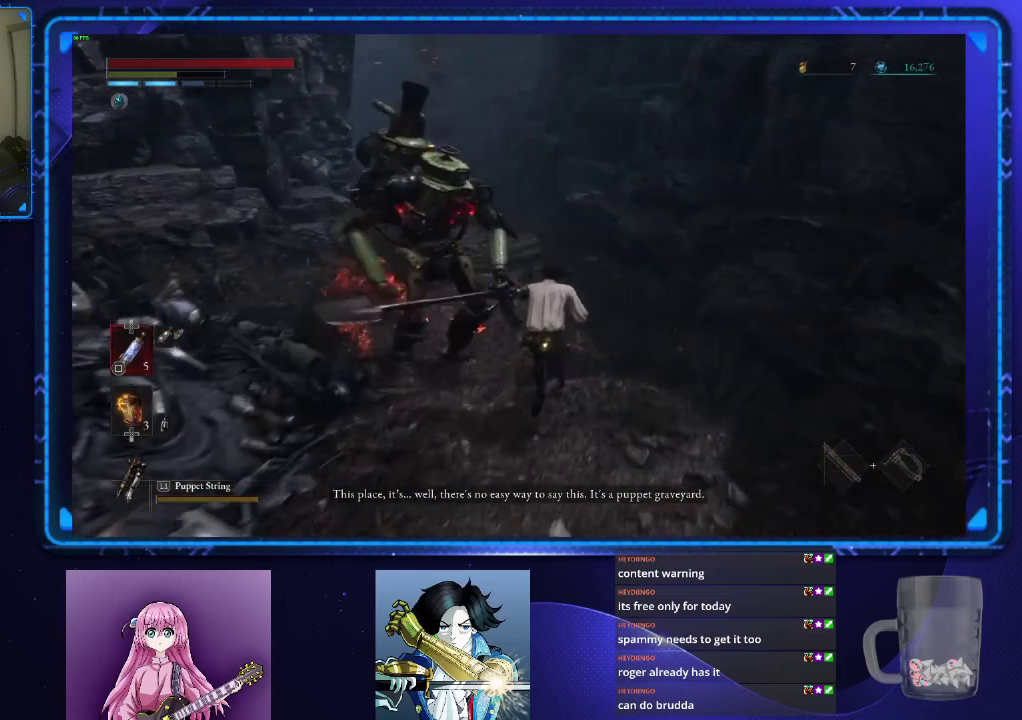
{"buttons": ["CIRCLE"], "left_stick": "up", "right_stick": "center", "events": [[50, "right_stick", "center"]]}
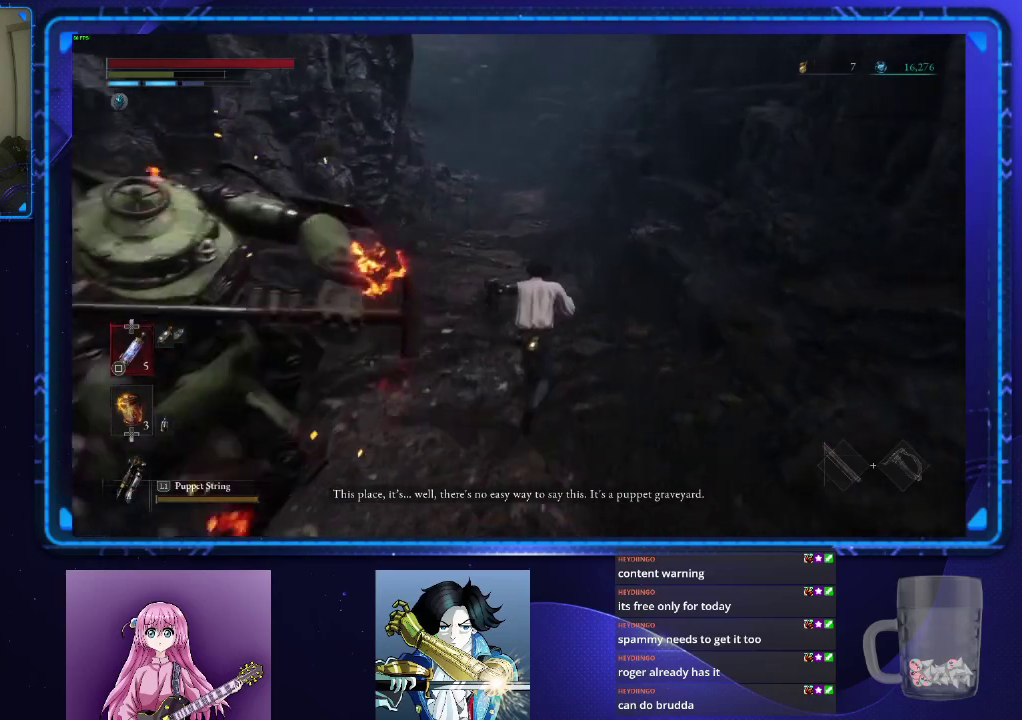
{"buttons": ["CIRCLE"], "left_stick": "up", "right_stick": "center", "events": []}
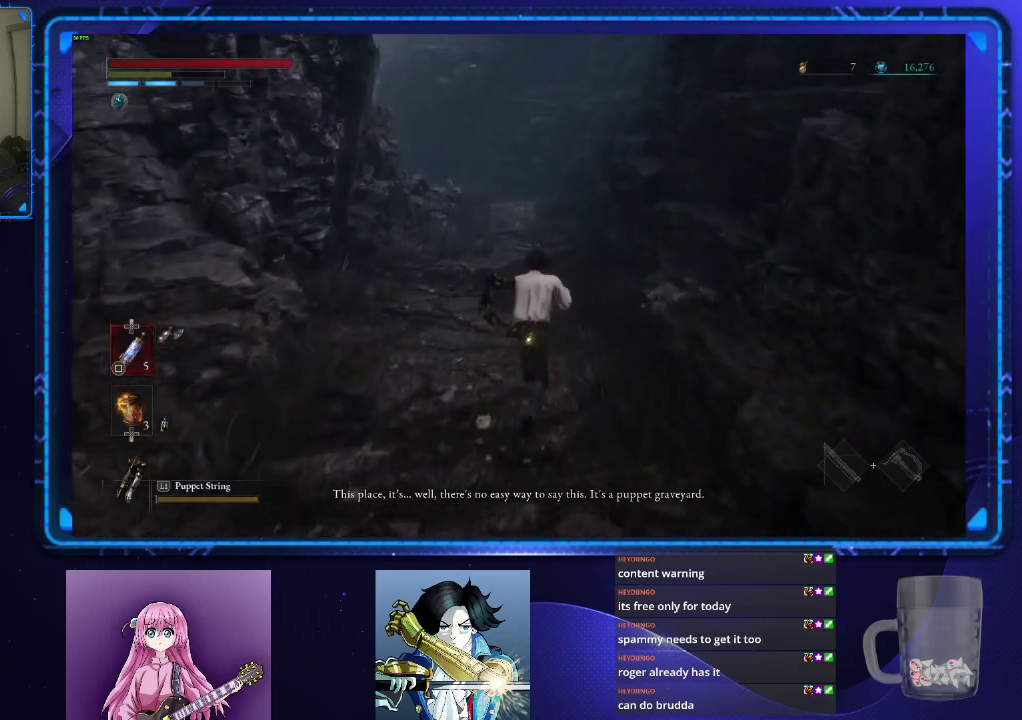
{"buttons": ["CIRCLE"], "left_stick": "up", "right_stick": "center", "events": []}
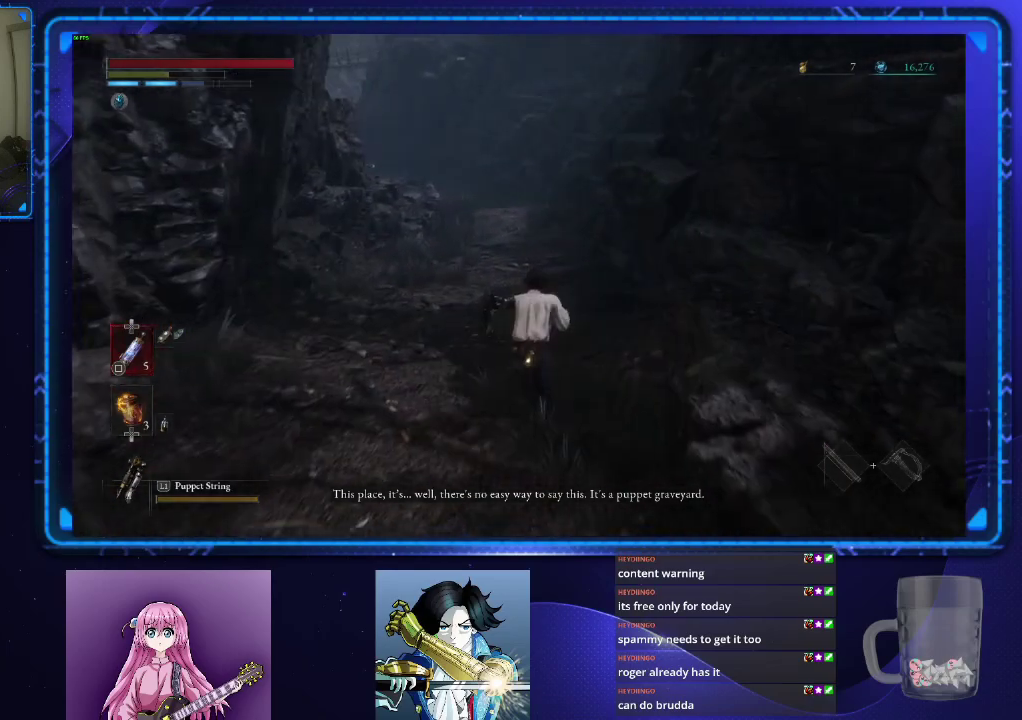
{"buttons": ["CIRCLE"], "left_stick": "up", "right_stick": "center", "events": []}
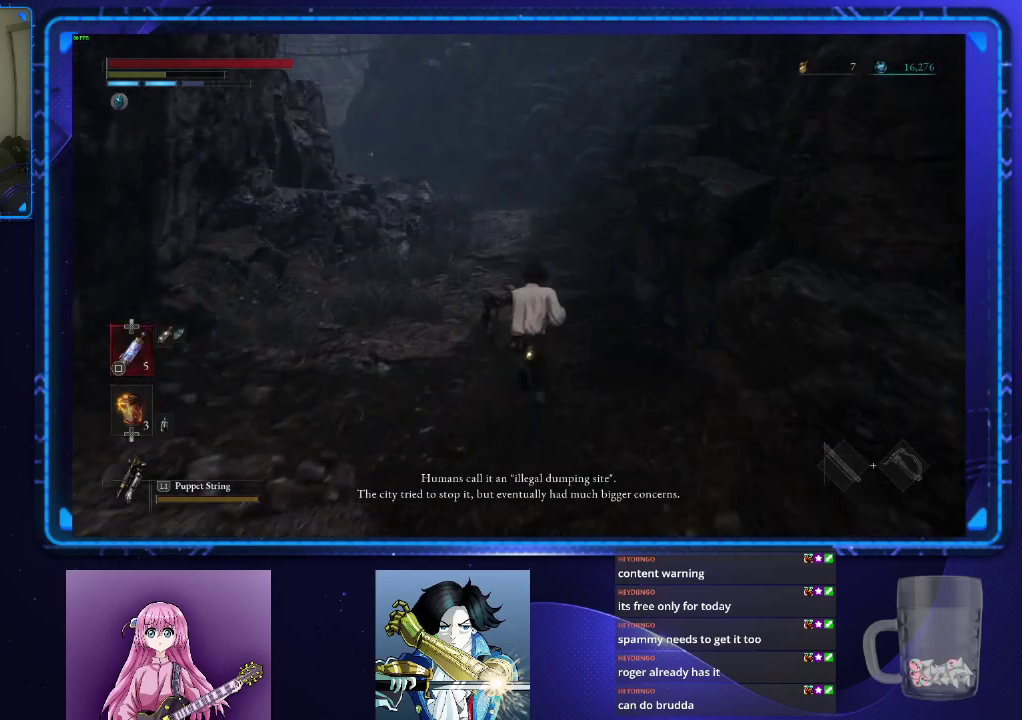
{"buttons": ["CIRCLE"], "left_stick": "up", "right_stick": "center", "events": []}
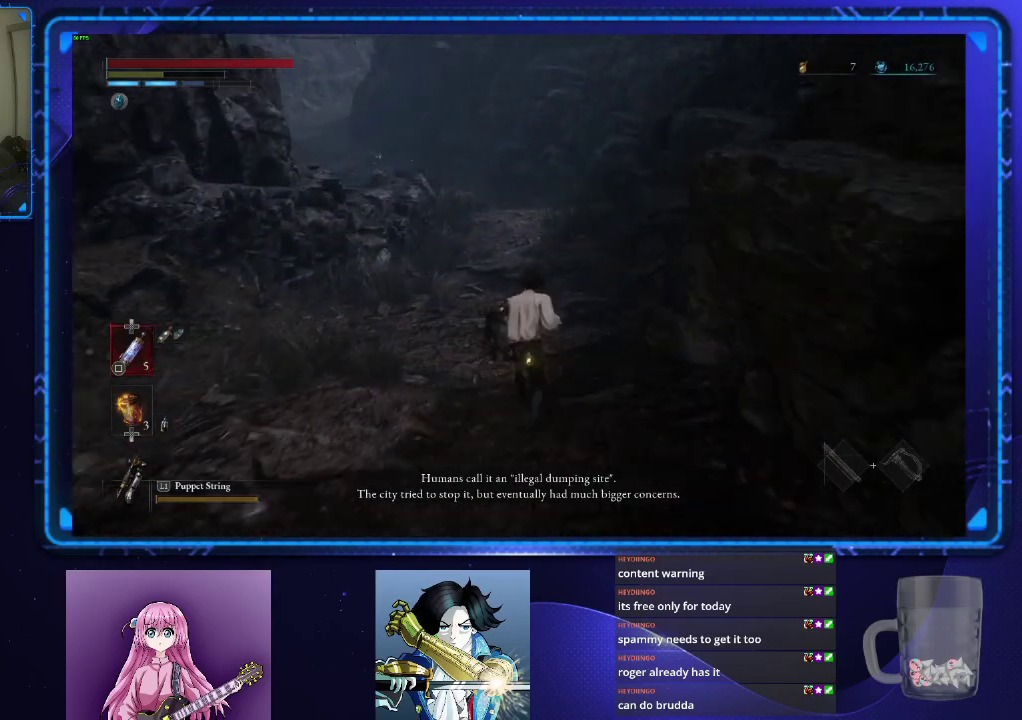
{"buttons": [], "left_stick": "up", "right_stick": "center", "events": [[217, "CIRCLE", "up"]]}
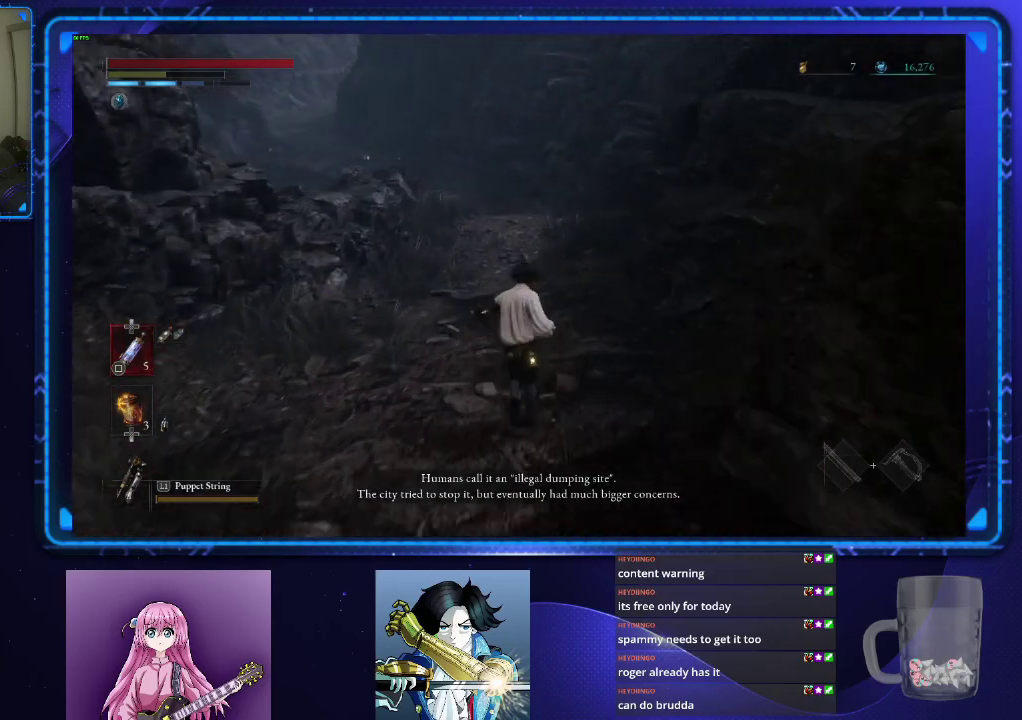
{"buttons": ["CIRCLE"], "left_stick": "up", "right_stick": "center", "events": [[350, "CIRCLE", "down"]]}
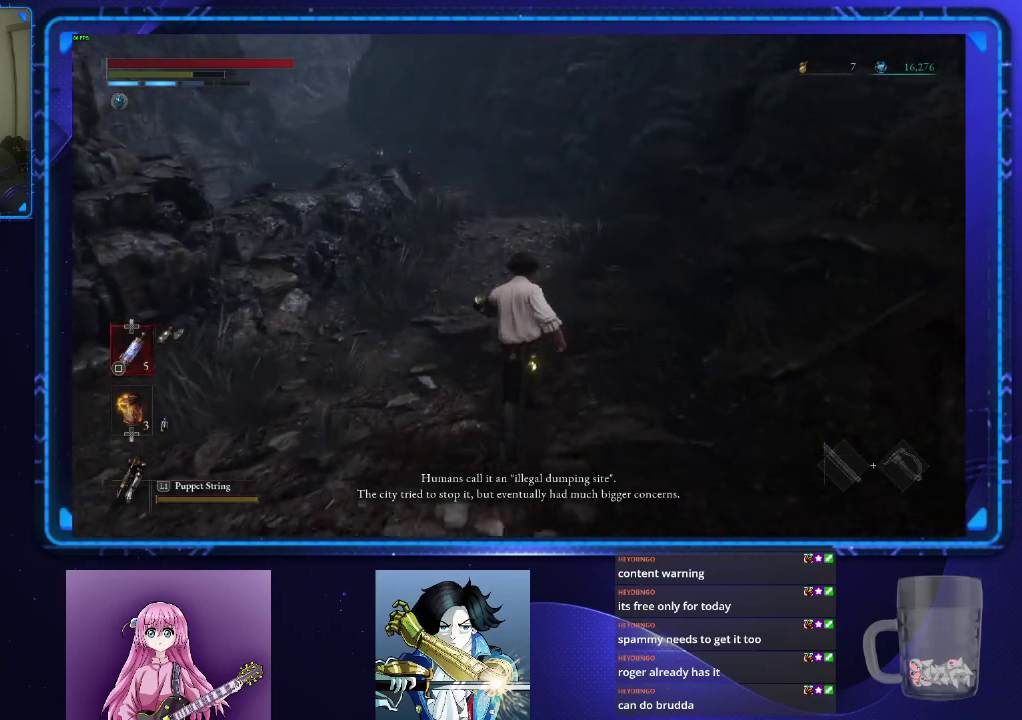
{"buttons": ["CIRCLE"], "left_stick": "up", "right_stick": "center", "events": []}
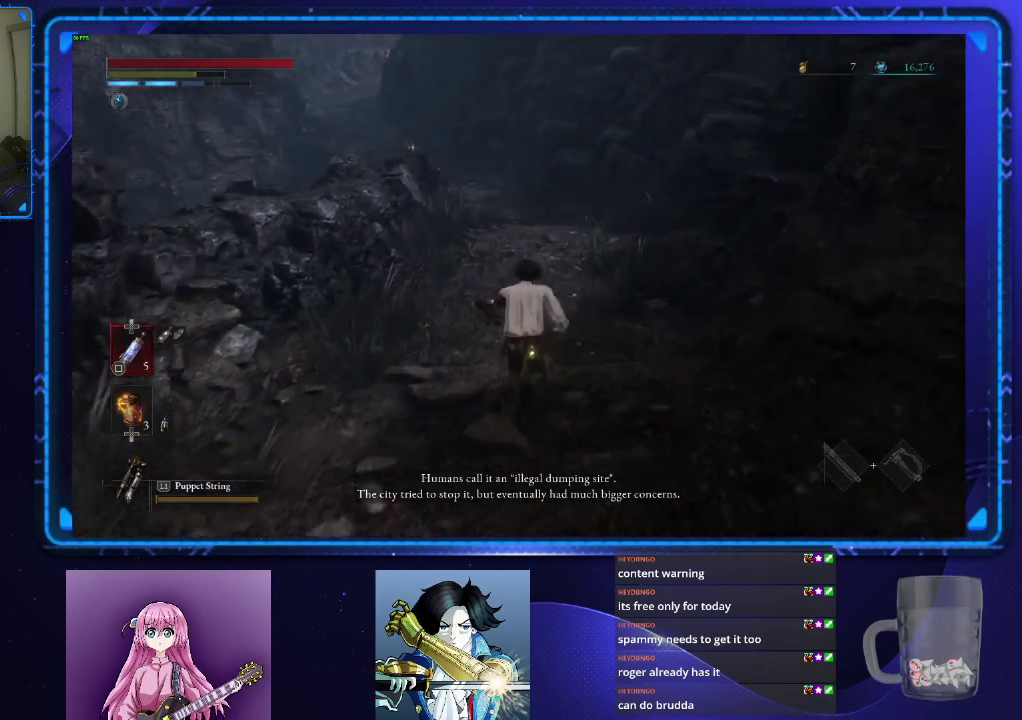
{"buttons": ["CIRCLE"], "left_stick": "up", "right_stick": "center", "events": []}
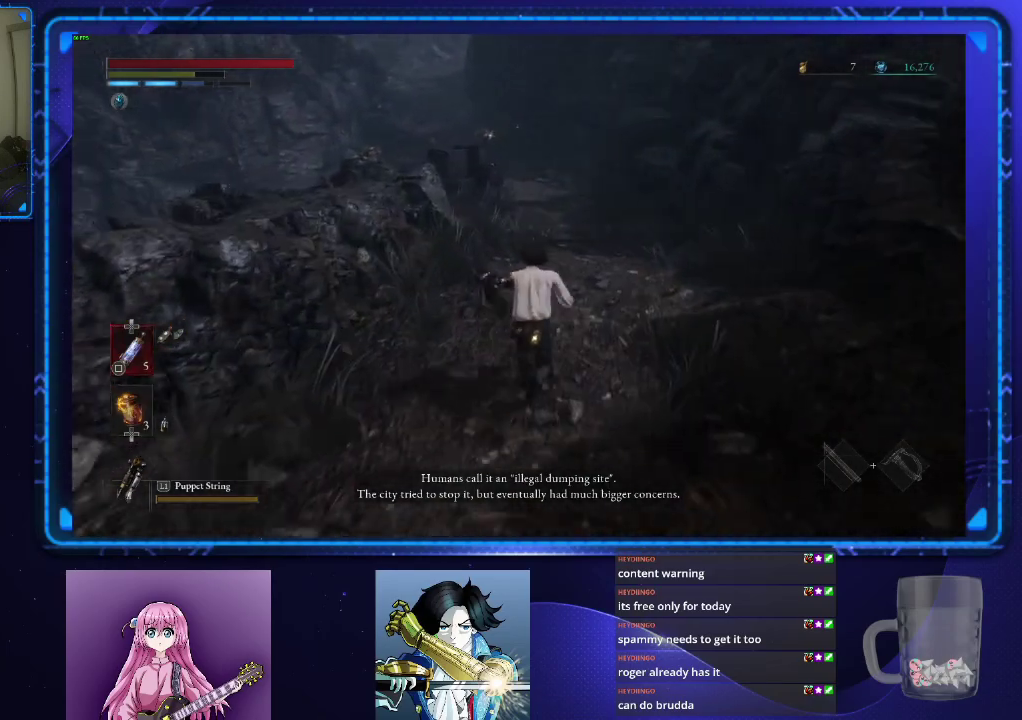
{"buttons": ["CIRCLE"], "left_stick": "up", "right_stick": "center", "events": []}
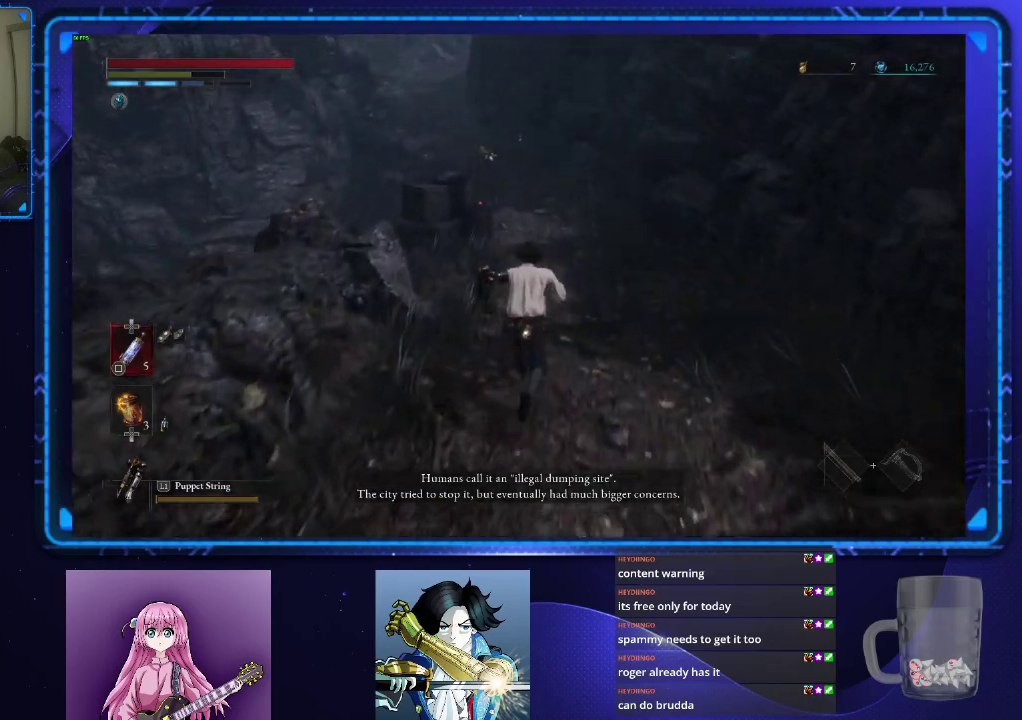
{"buttons": ["CIRCLE"], "left_stick": "up", "right_stick": "center", "events": []}
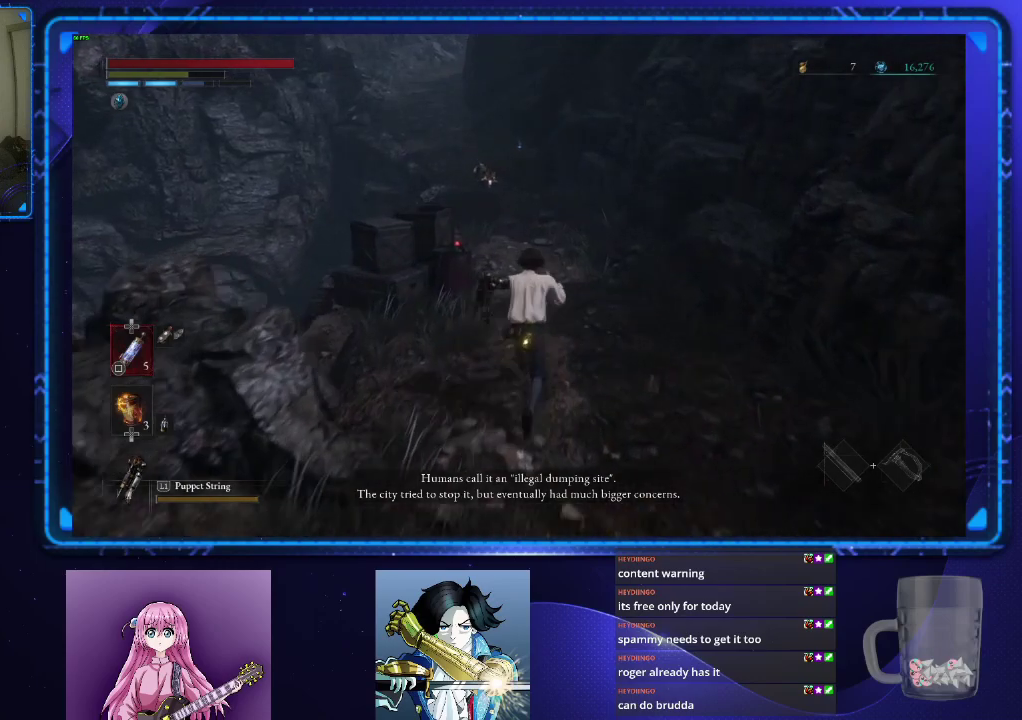
{"buttons": ["CIRCLE"], "left_stick": "up", "right_stick": "center", "events": []}
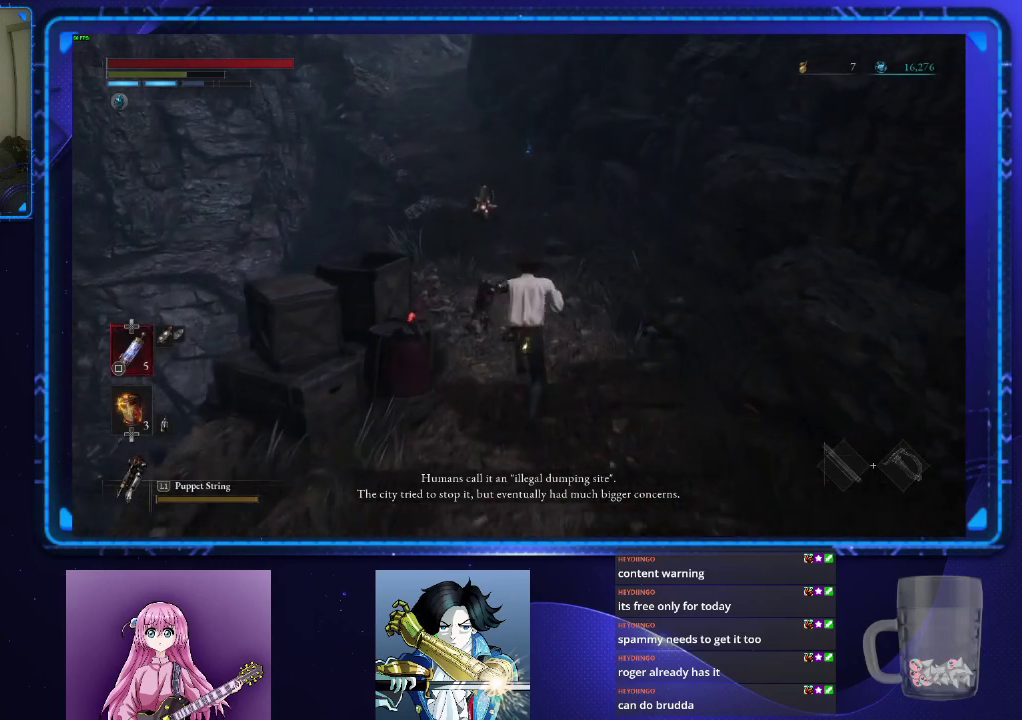
{"buttons": [], "left_stick": "up", "right_stick": "center", "events": [[501, "CIRCLE", "up"]]}
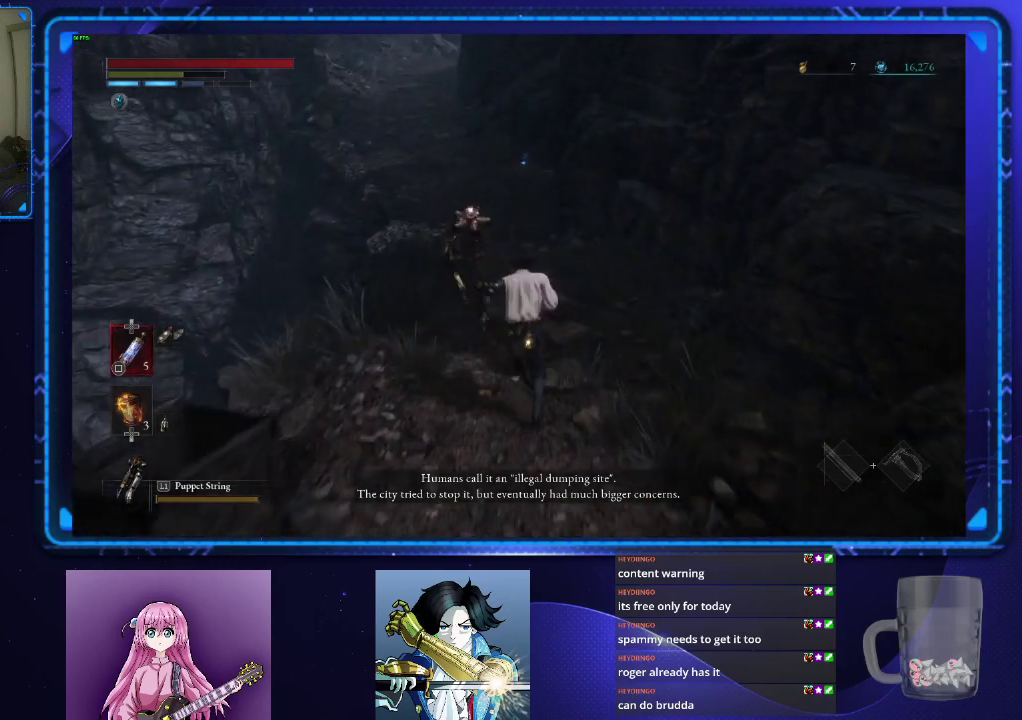
{"buttons": ["CIRCLE"], "left_stick": "up", "right_stick": "center", "events": [[83, "CIRCLE", "down"], [166, "CIRCLE", "up"], [500, "CIRCLE", "down"]]}
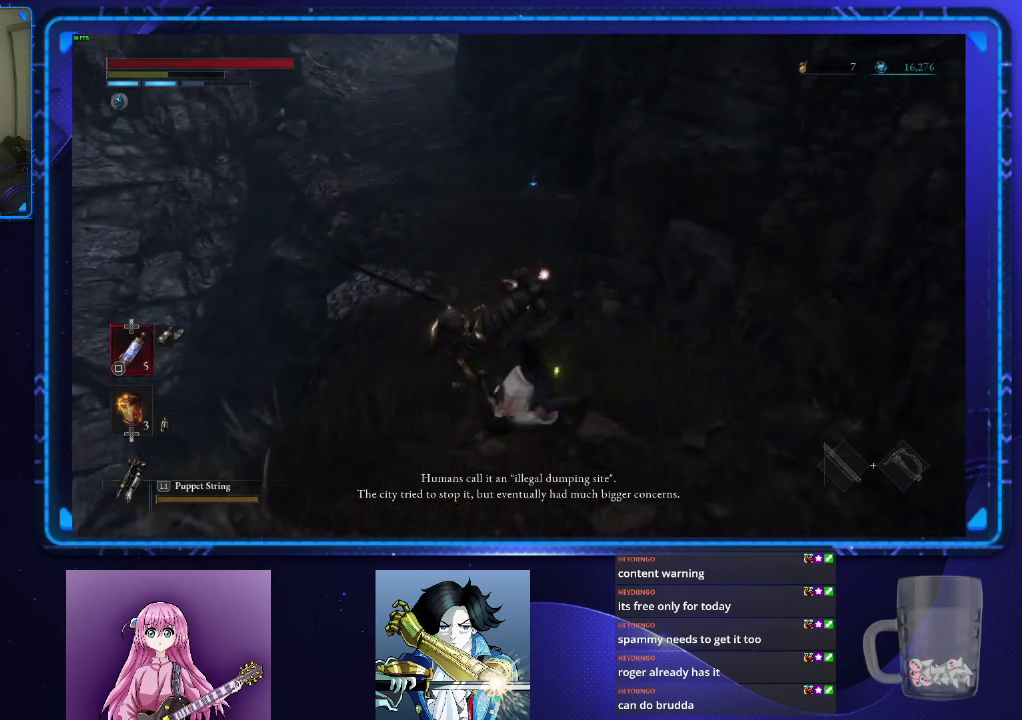
{"buttons": ["CIRCLE"], "left_stick": "up", "right_stick": "left", "events": [[484, "right_stick", "left"]]}
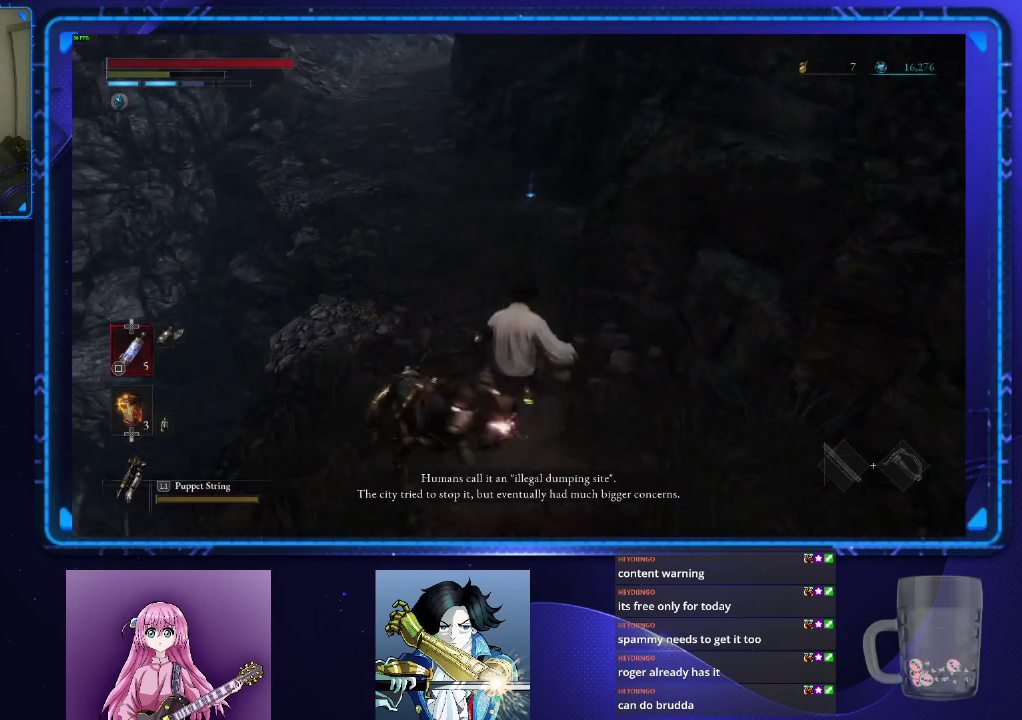
{"buttons": ["CIRCLE"], "left_stick": "up", "right_stick": "center", "events": [[166, "right_stick", "center"]]}
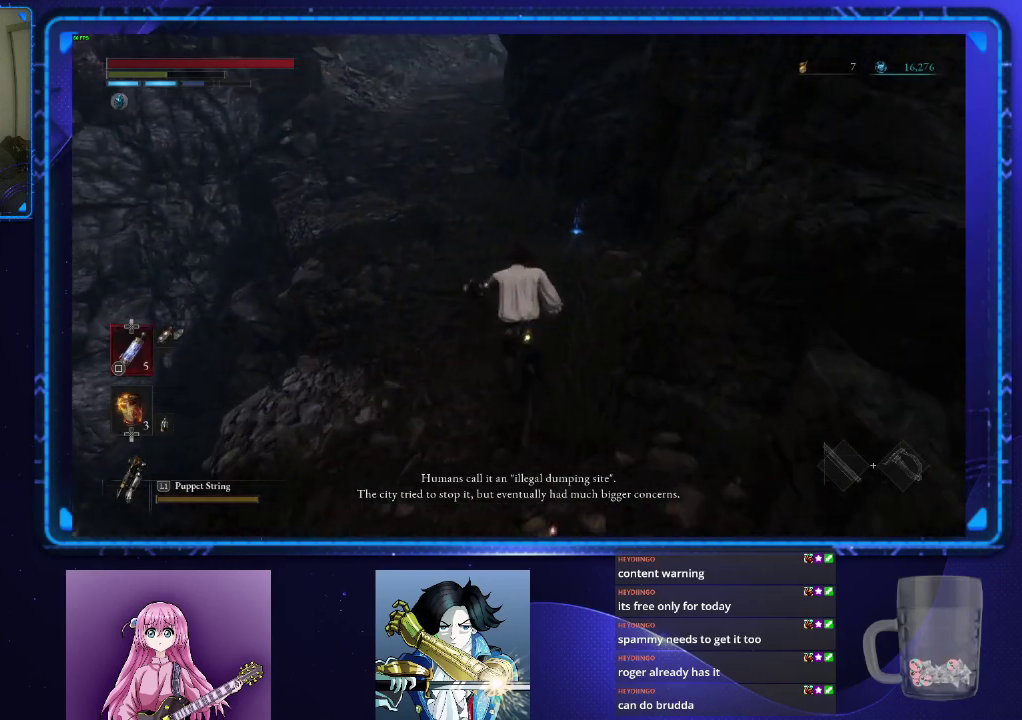
{"buttons": ["CIRCLE"], "left_stick": "up", "right_stick": "center", "events": []}
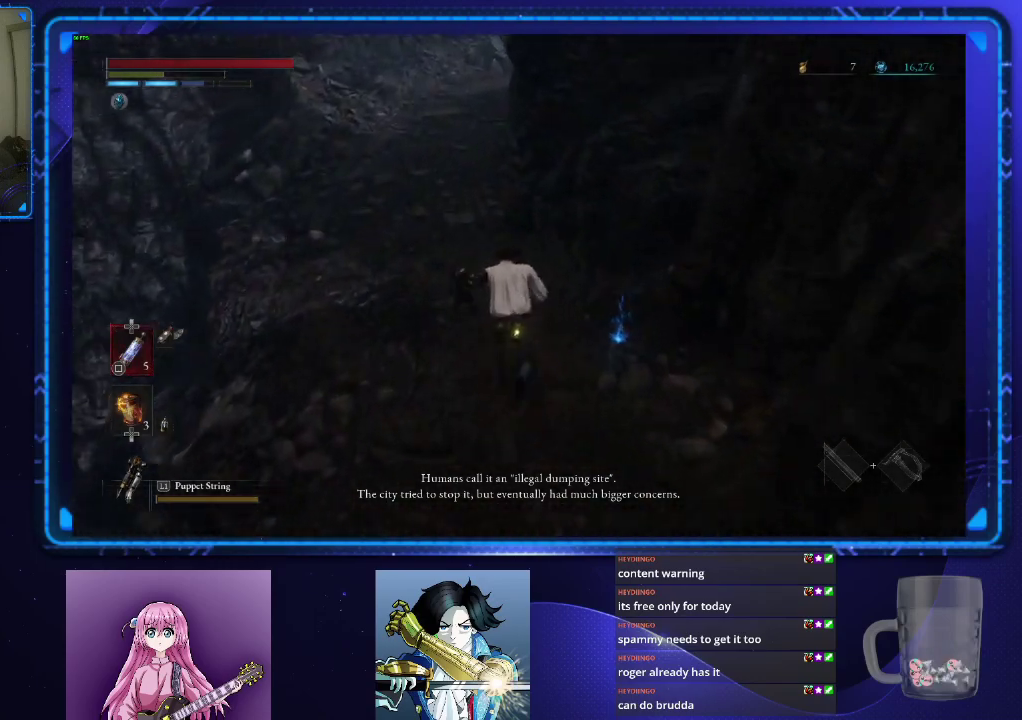
{"buttons": ["CIRCLE"], "left_stick": "up", "right_stick": "center", "events": []}
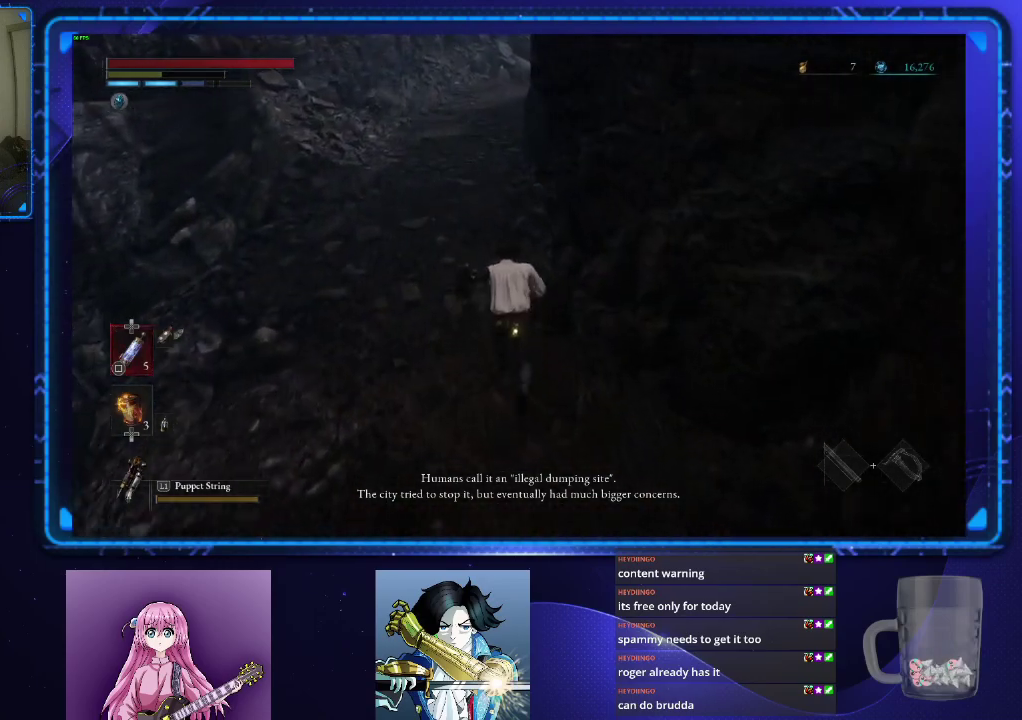
{"buttons": ["CIRCLE"], "left_stick": "up", "right_stick": "center", "events": []}
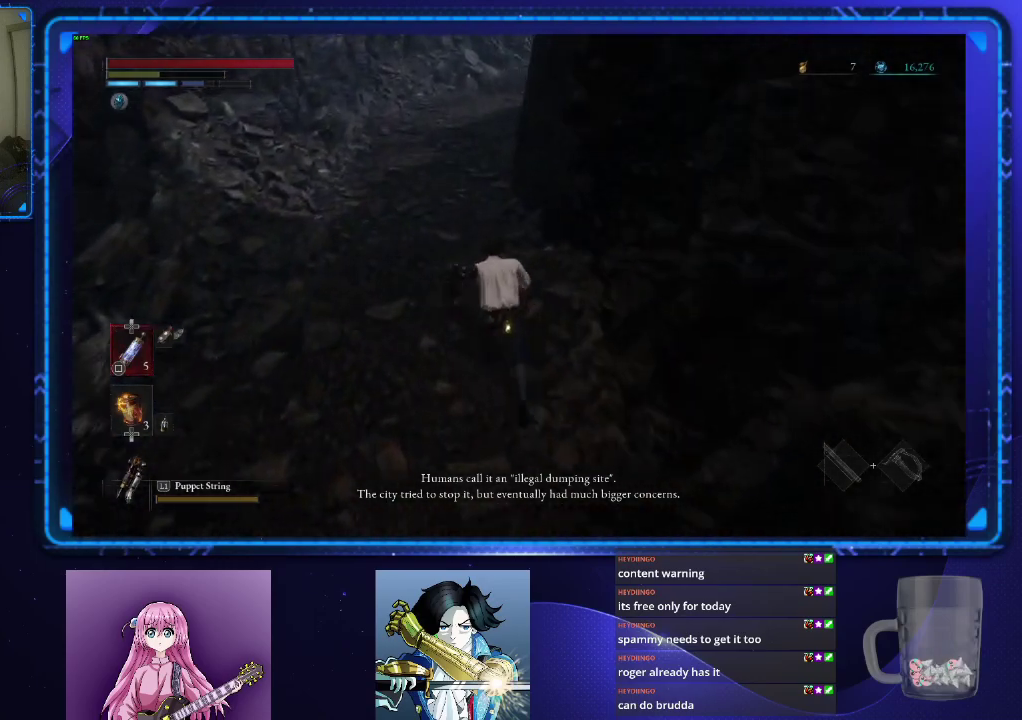
{"buttons": ["CIRCLE"], "left_stick": "up", "right_stick": "center", "events": [[317, "right_stick", "right"], [450, "right_stick", "center"]]}
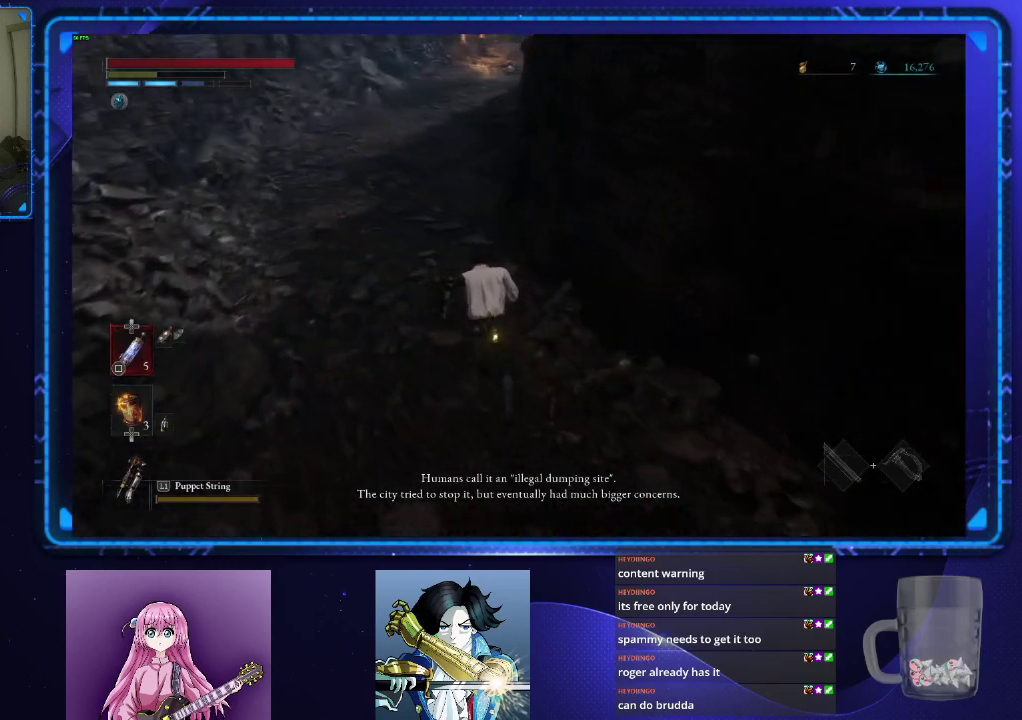
{"buttons": ["CIRCLE"], "left_stick": "up", "right_stick": "center", "events": []}